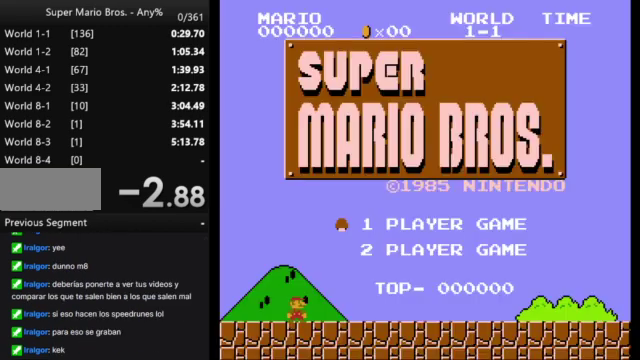
Gameplay with a controller (Nintendo layout); each line is a JSON object with the inputs held at the frame after it. "events" lists button and stick changes between this image and that frame as [ms after this image, input, new state], when the widget could be followed in between. Not read: L3 R3.
{"buttons": ["B", "DPAD_RIGHT"], "events": [[200, "START", "down"], [333, "START", "up"], [433, "B", "down"], [467, "DPAD_RIGHT", "down"]]}
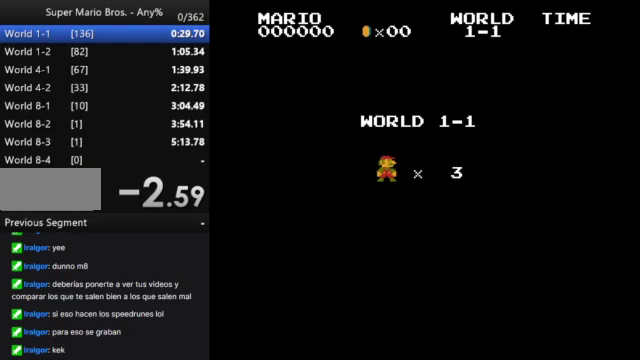
{"buttons": ["B", "DPAD_RIGHT"], "events": []}
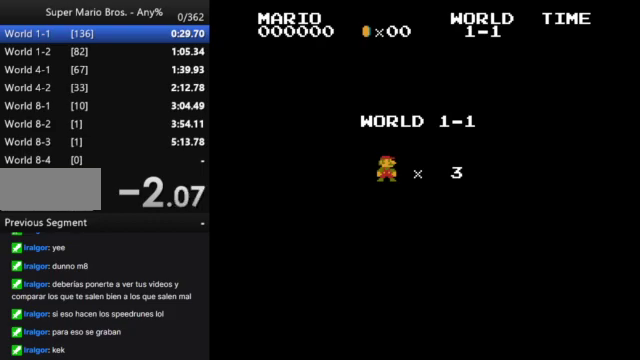
{"buttons": ["B", "DPAD_RIGHT"], "events": []}
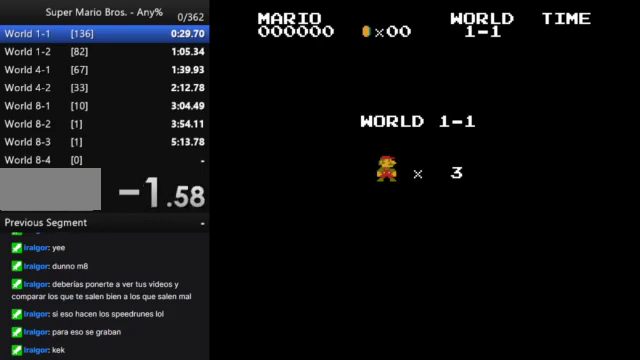
{"buttons": ["B", "DPAD_RIGHT"], "events": []}
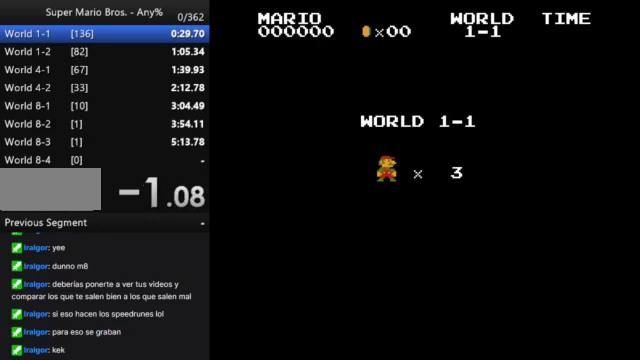
{"buttons": ["B", "DPAD_RIGHT"], "events": []}
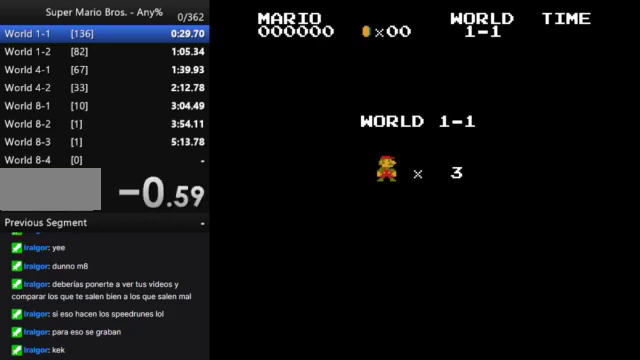
{"buttons": ["B", "DPAD_RIGHT"], "events": []}
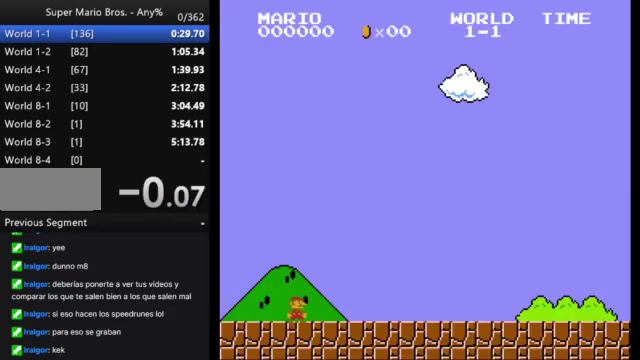
{"buttons": ["B", "DPAD_RIGHT"], "events": []}
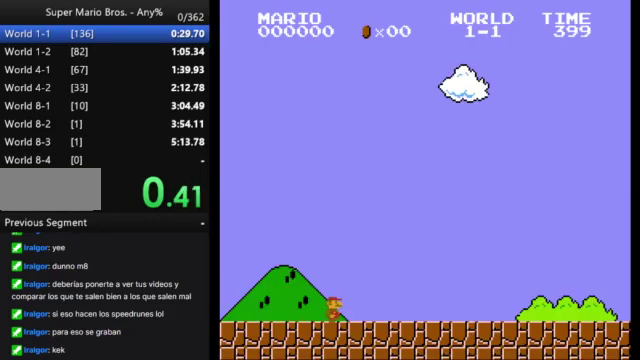
{"buttons": ["B", "DPAD_RIGHT"], "events": []}
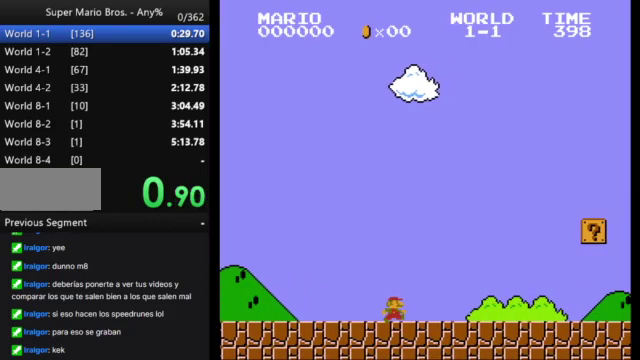
{"buttons": ["B", "DPAD_RIGHT"], "events": []}
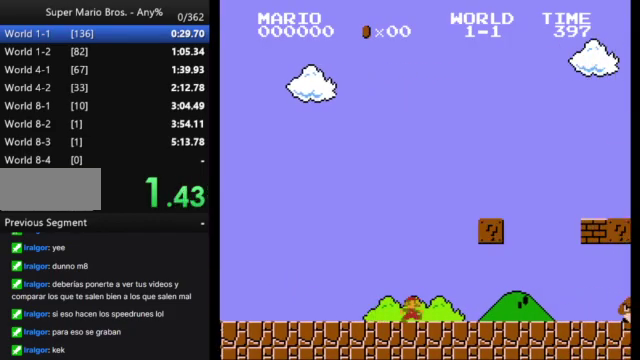
{"buttons": ["A", "B", "DPAD_RIGHT"], "events": [[367, "A", "down"]]}
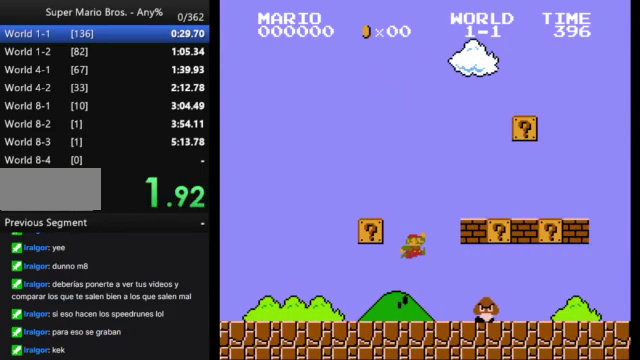
{"buttons": ["A", "B", "DPAD_RIGHT"], "events": [[200, "A", "up"], [467, "A", "down"]]}
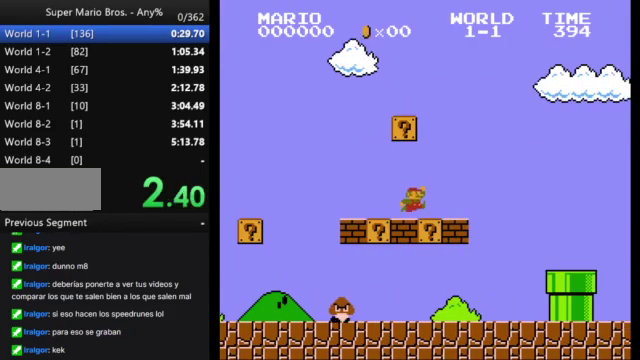
{"buttons": ["B", "DPAD_RIGHT"], "events": [[167, "A", "up"]]}
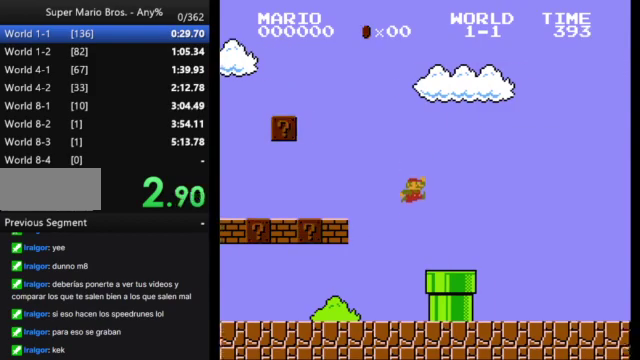
{"buttons": ["B", "DPAD_RIGHT"], "events": []}
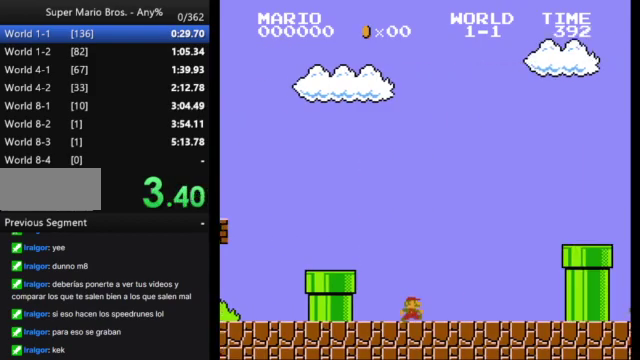
{"buttons": ["A", "B", "DPAD_RIGHT"], "events": [[233, "A", "down"]]}
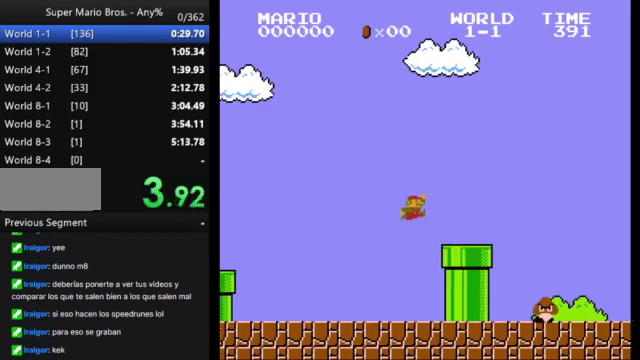
{"buttons": ["A", "B", "DPAD_RIGHT"], "events": [[33, "A", "up"], [300, "A", "down"]]}
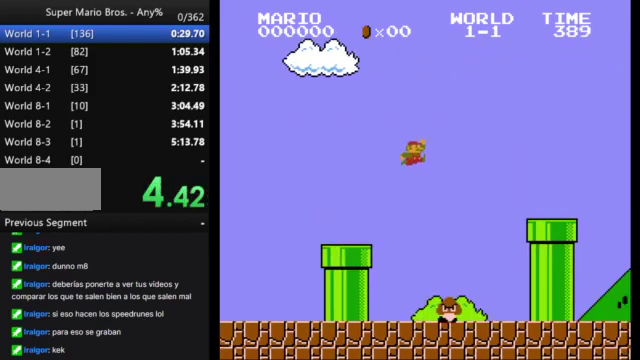
{"buttons": ["B", "DPAD_RIGHT"], "events": [[133, "A", "up"]]}